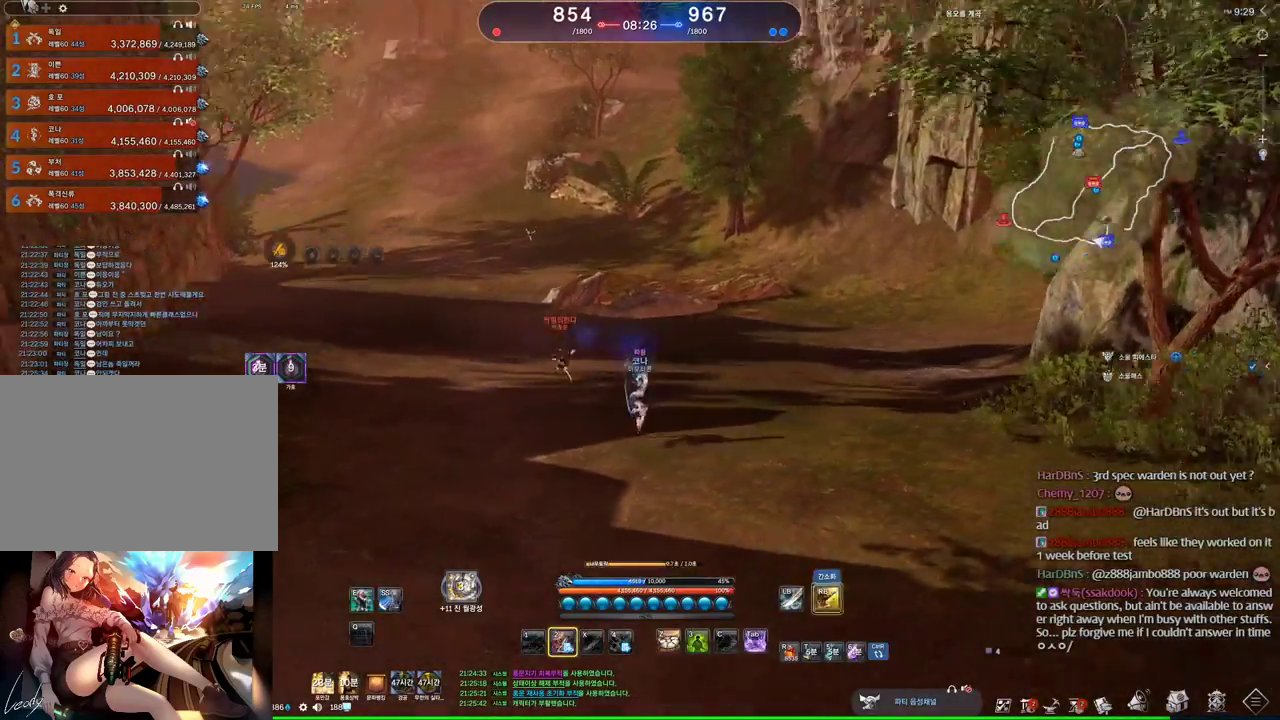
Gameplay with keyboard and mouse; each line is a JSON object with the keys and mouse buttons held at the frame after it. "events" lists presses ("down") and releases ("up") of "1", "2", "3", "4", "5", "a", "alt", "c", "ctrl", "d", "e", "f", "m", "q", "r", "s", "shift", "space", "t", "tab", "tilde", "v", "w", "x", "z", "mouse_left", "mouse_wheel" and "mouse_right" between this image and that frame as [ms after this image, input, new state], when the widget could be followed in between. "mouse_left", "mouse_wheel", "mouse_right" = the "left", "wheel", "right" buttons of the "mouse" list. No other keys are recorded. "wheel" means that the mouse wheel is clicked or scrolled. Mouse movement is not recorded. Not read: other_keys.
{"keys": [], "mouse": [], "events": [[66, "w", "up"]]}
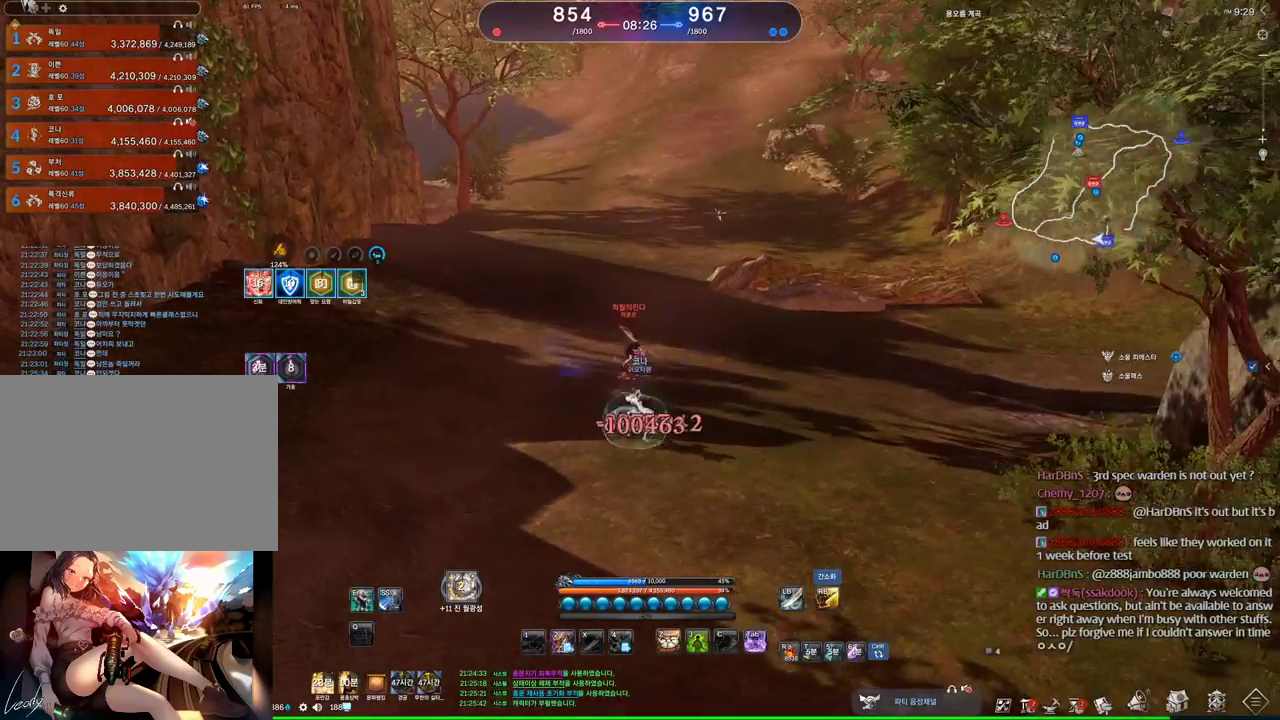
{"keys": ["s"], "mouse": [], "events": [[133, "v", "down"], [200, "v", "up"], [266, "v", "down"], [366, "v", "up"], [500, "s", "down"]]}
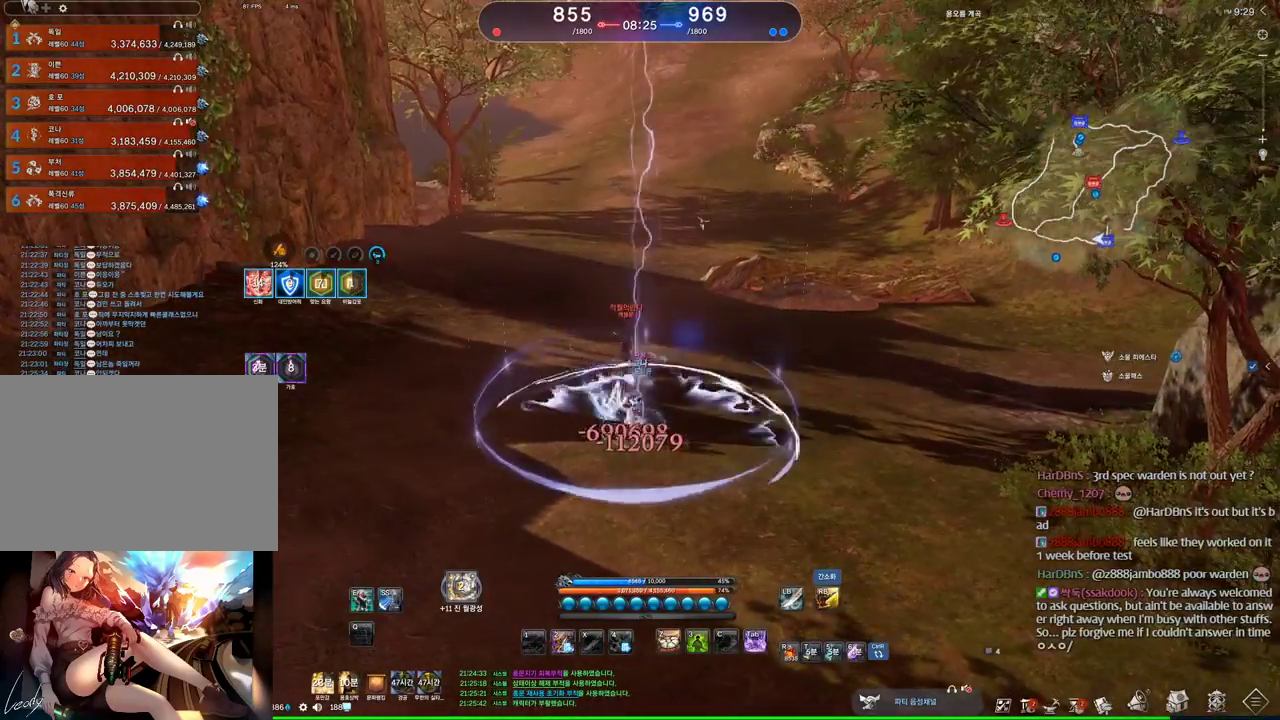
{"keys": ["s"], "mouse": [], "events": [[100, "s", "up"], [133, "s", "down"], [233, "s", "up"], [466, "s", "down"]]}
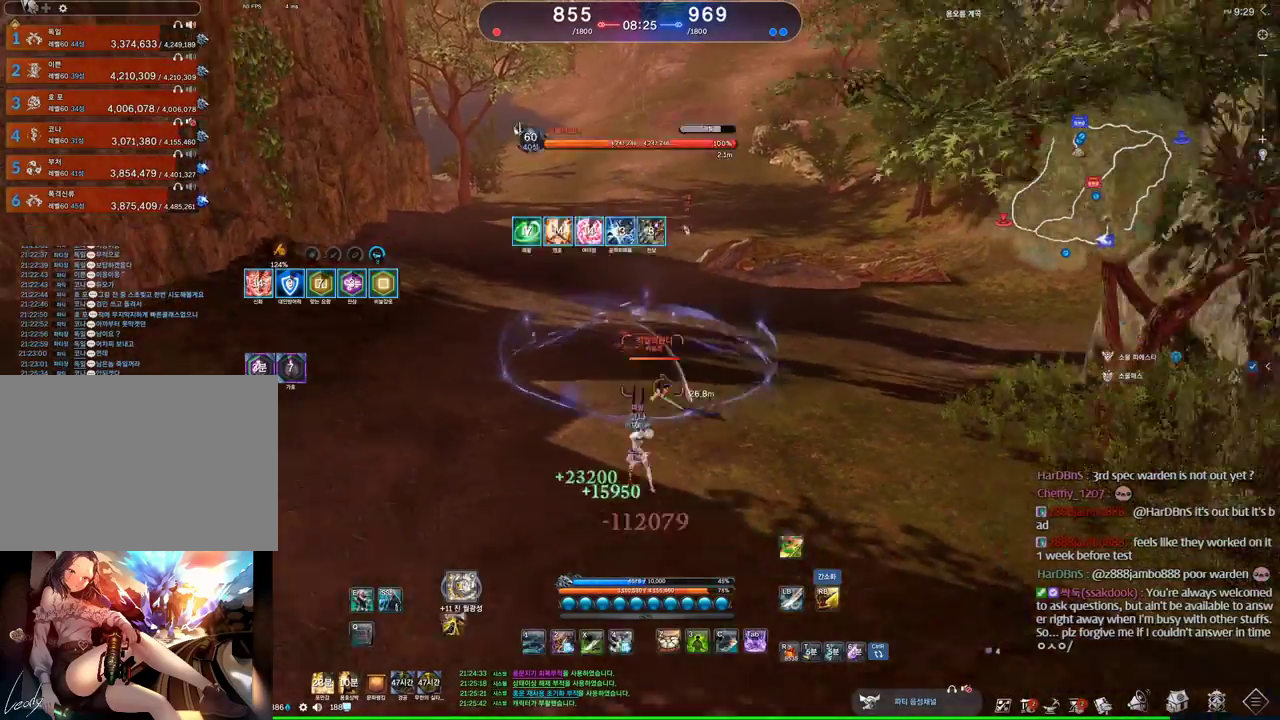
{"keys": ["a", "w"], "mouse": [], "events": [[33, "s", "up"], [100, "s", "down"], [333, "s", "up"], [400, "a", "down"], [466, "w", "down"]]}
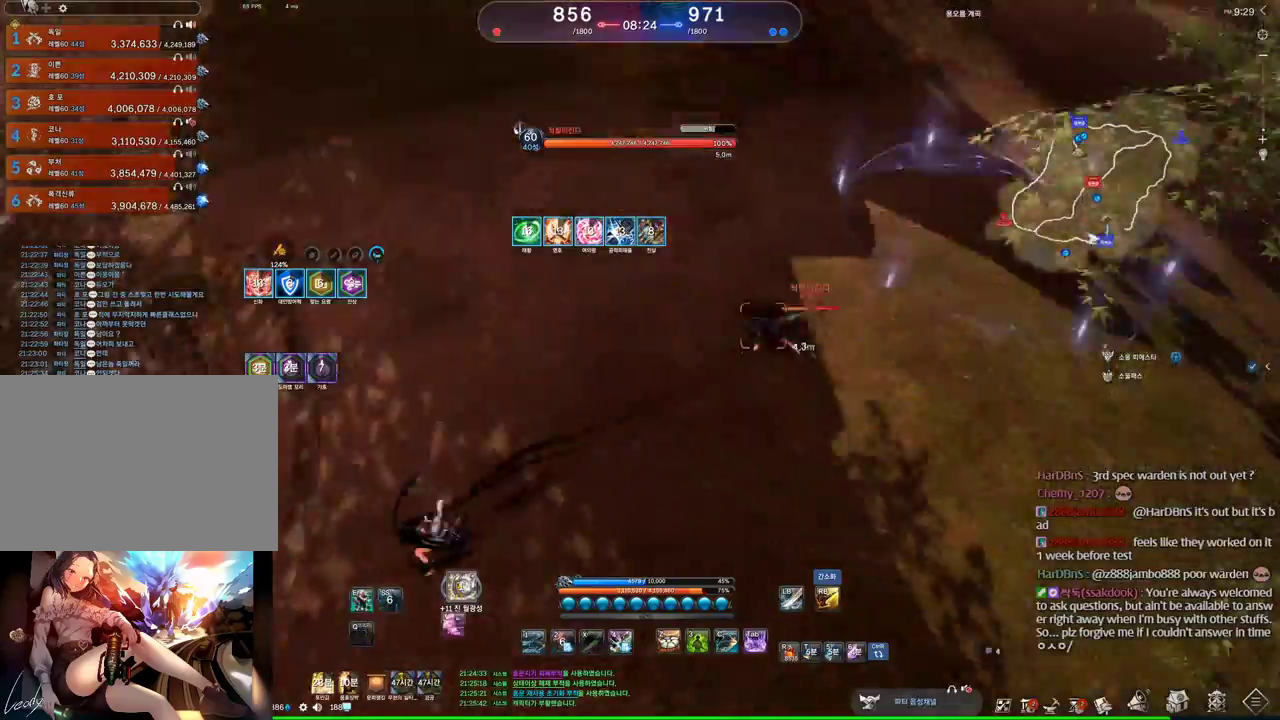
{"keys": ["w"], "mouse": [], "events": [[33, "mouse_right", "down"], [66, "a", "up"], [133, "mouse_right", "up"]]}
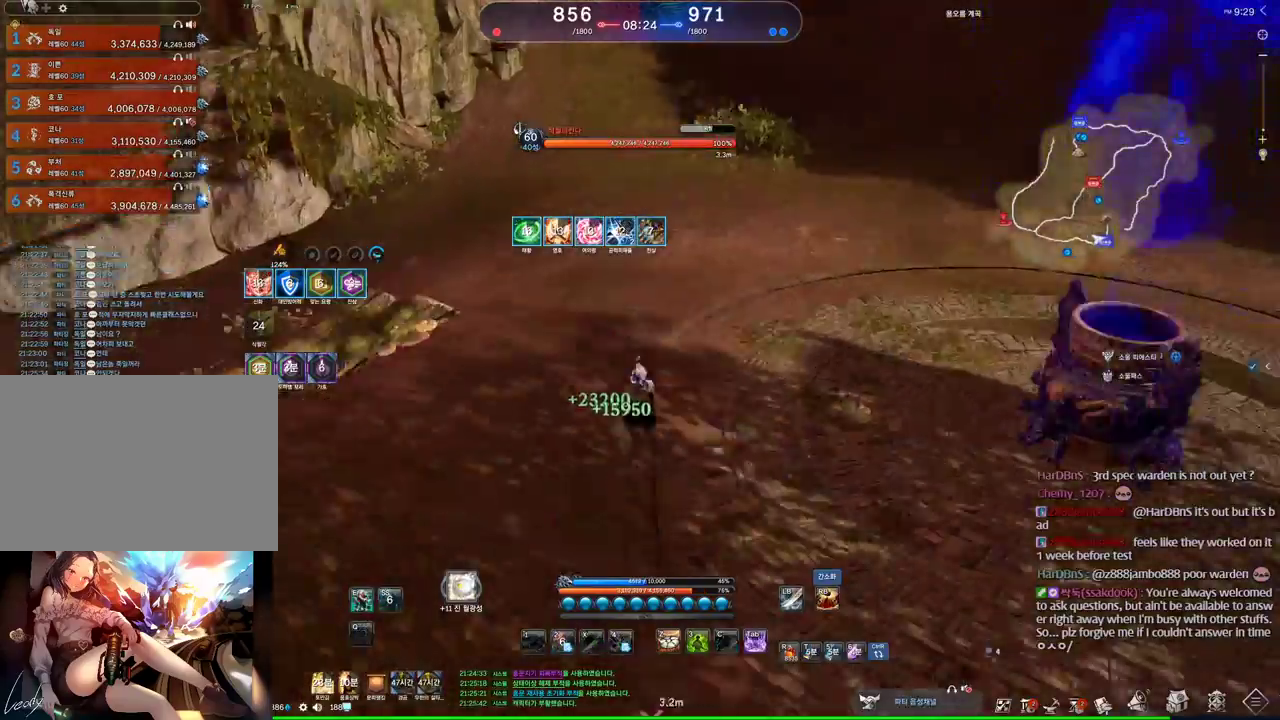
{"keys": ["space", "w"], "mouse": [], "events": [[133, "tab", "down"], [333, "tab", "up"], [433, "space", "down"]]}
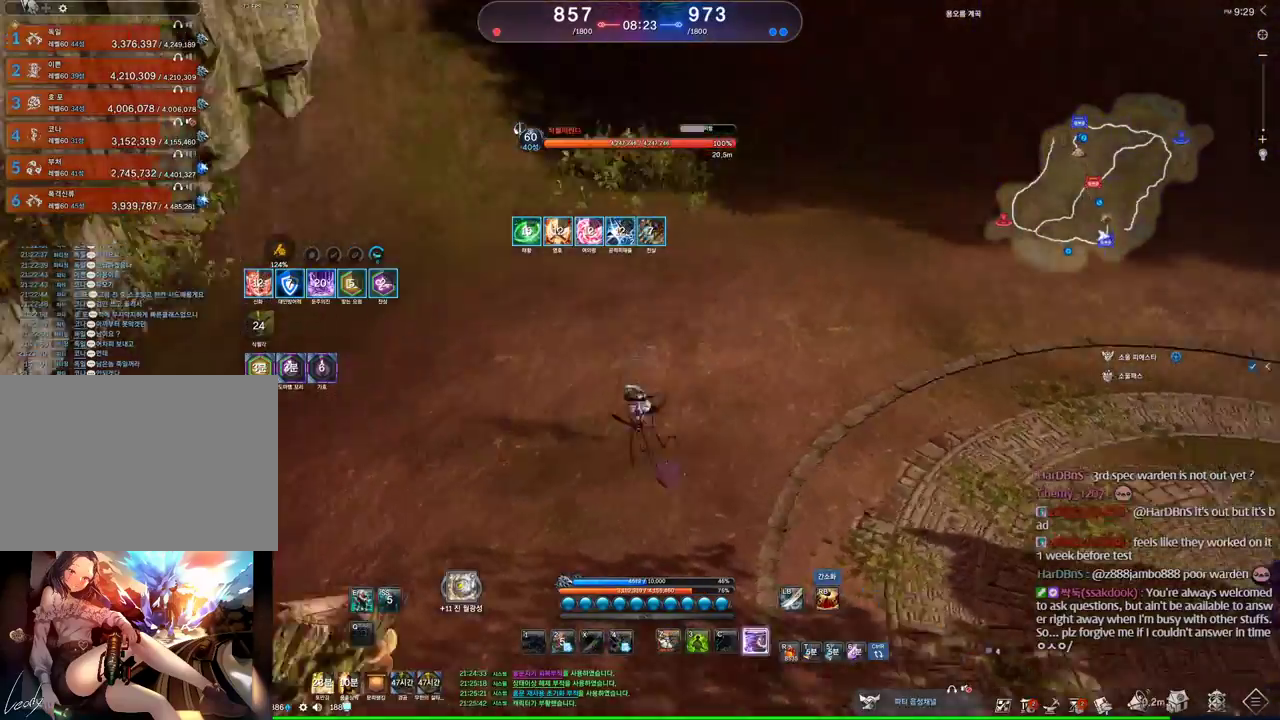
{"keys": ["a"], "mouse": [], "events": [[100, "space", "up"], [100, "w", "up"], [333, "a", "down"]]}
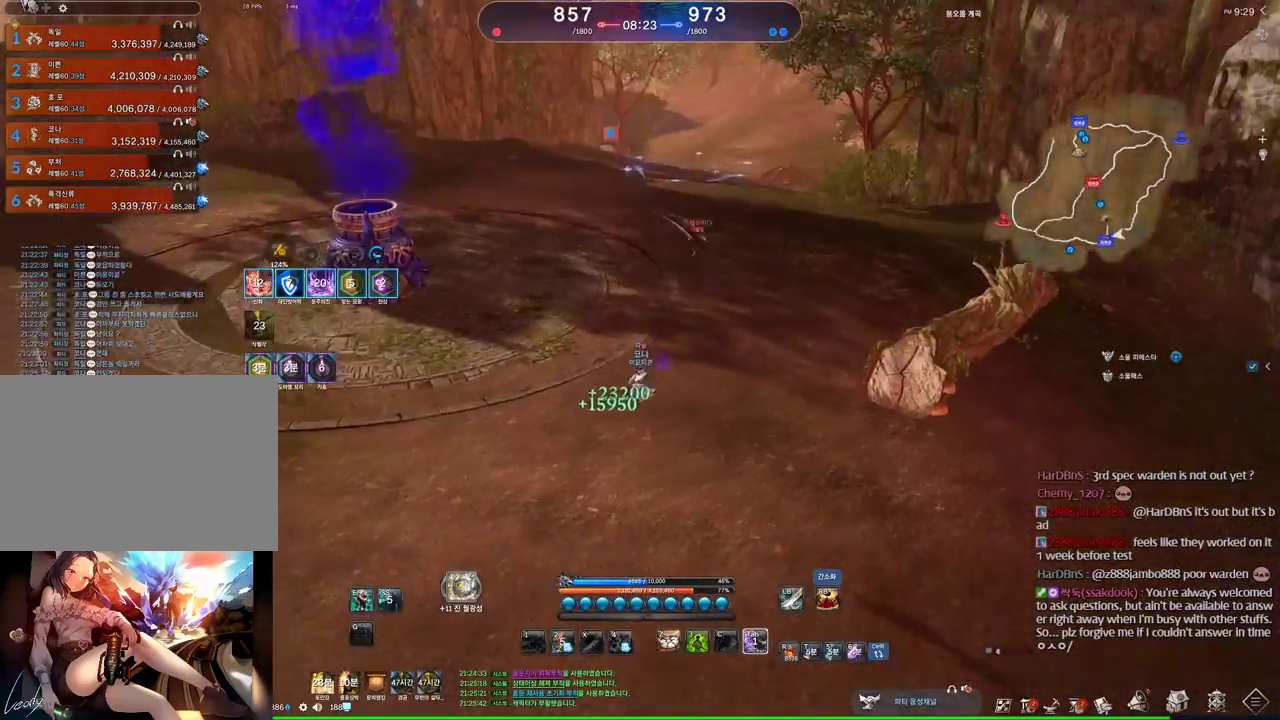
{"keys": ["2", "a"], "mouse": [], "events": [[500, "2", "down"]]}
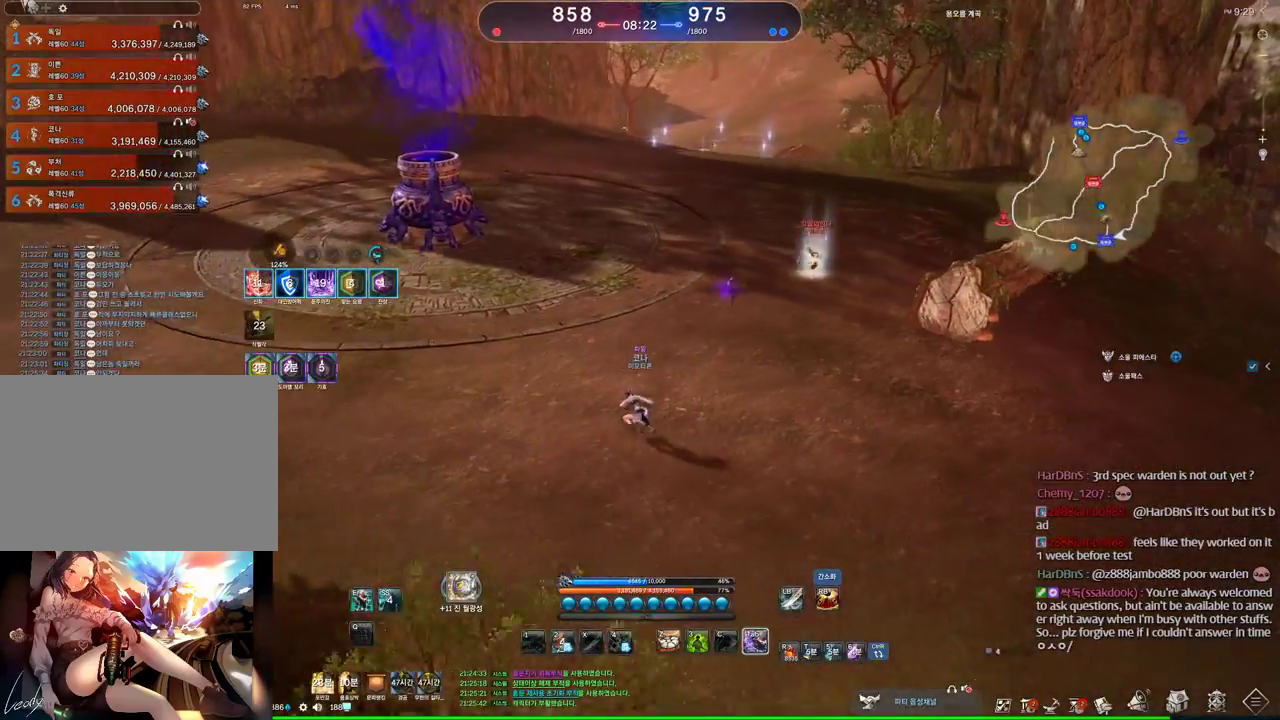
{"keys": ["a"], "mouse": [], "events": [[100, "2", "up"]]}
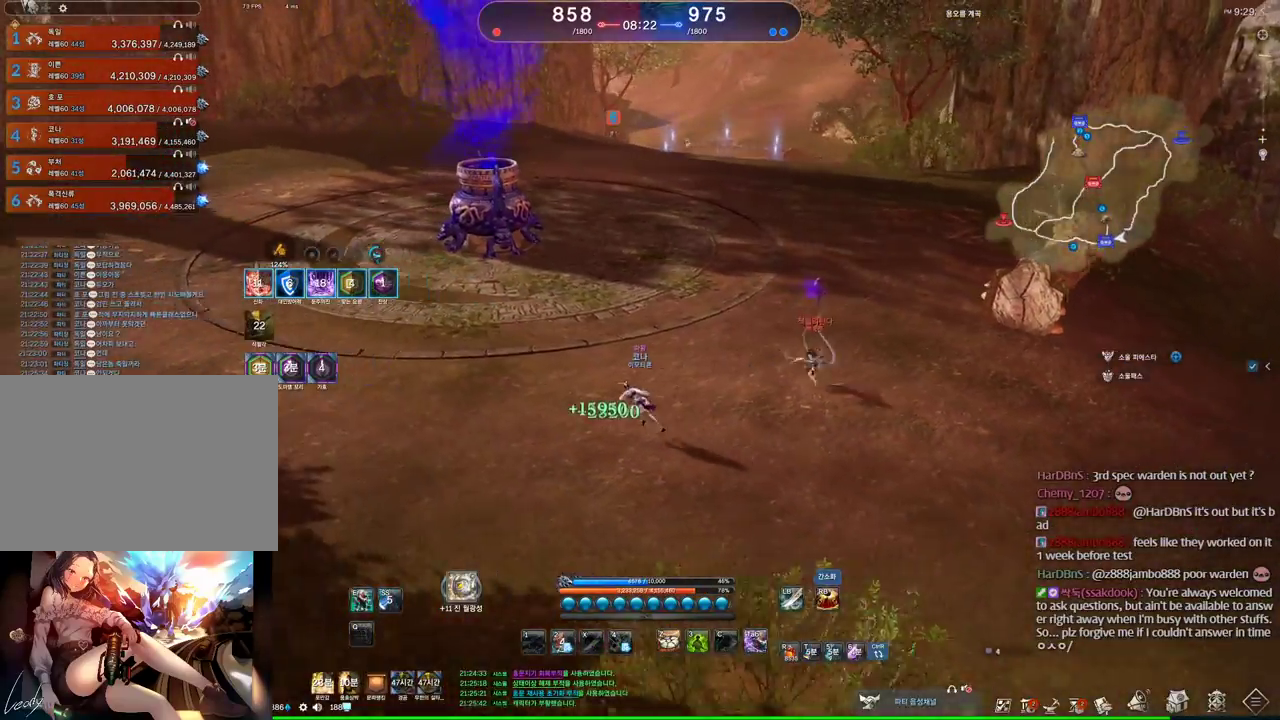
{"keys": ["a"], "mouse": [], "events": [[200, "e", "down"], [466, "e", "up"]]}
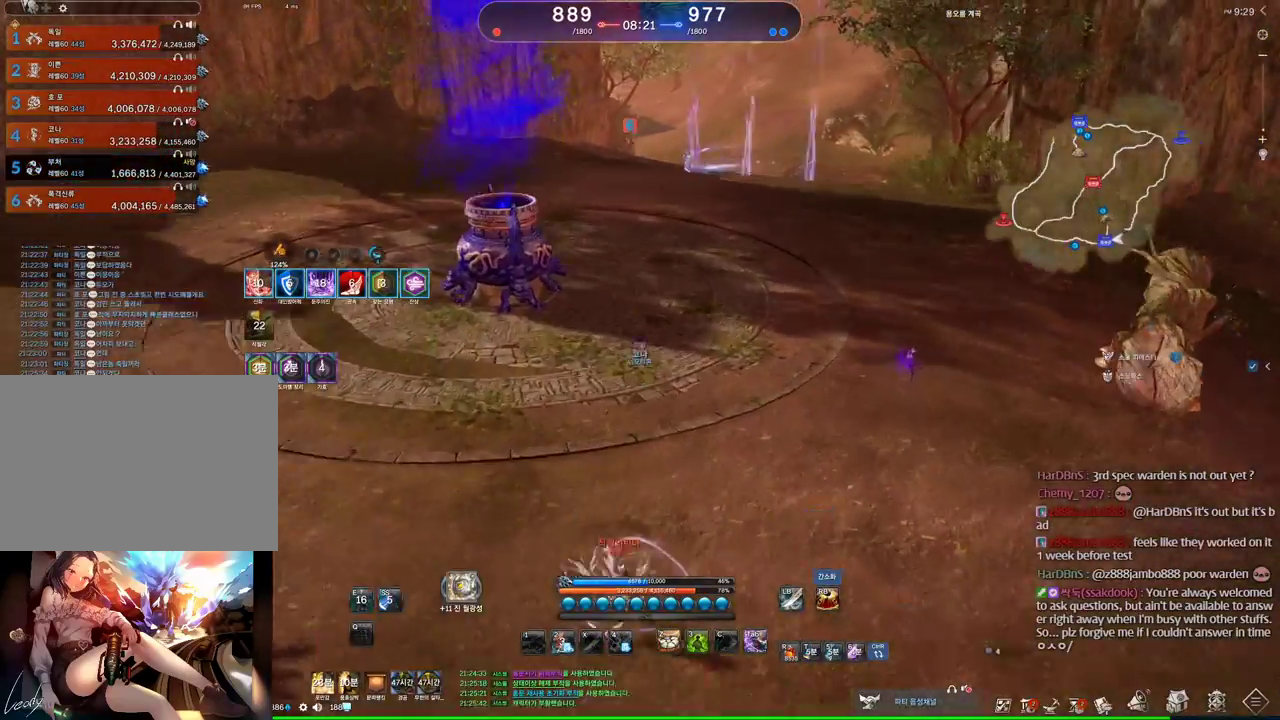
{"keys": ["a"], "mouse": [], "events": []}
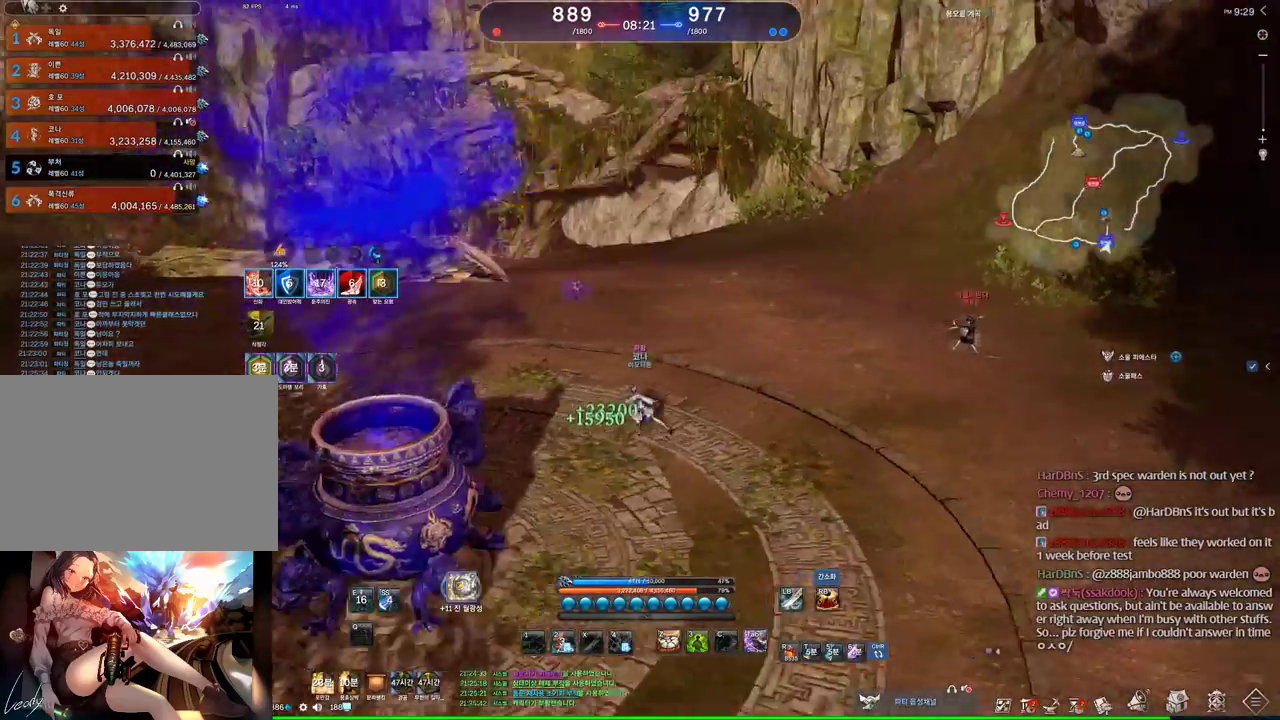
{"keys": ["a"], "mouse": [], "events": []}
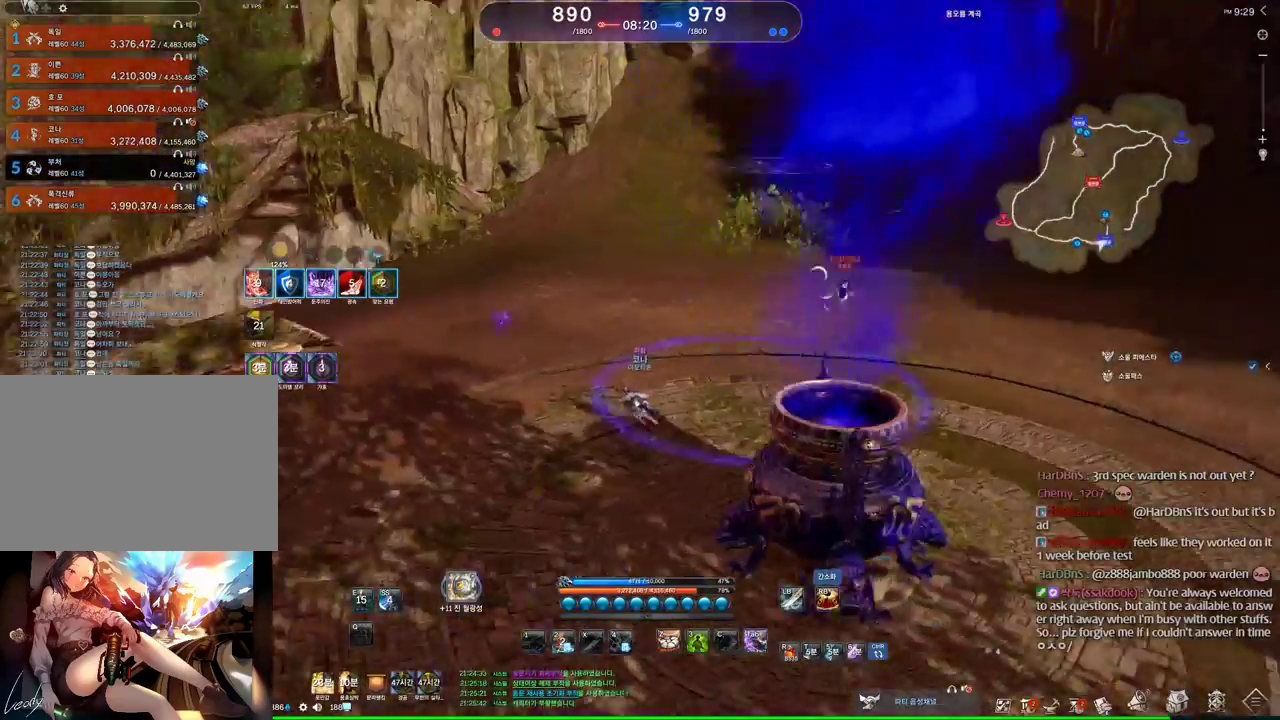
{"keys": ["a"], "mouse": [], "events": [[66, "tab", "down"], [233, "tab", "up"]]}
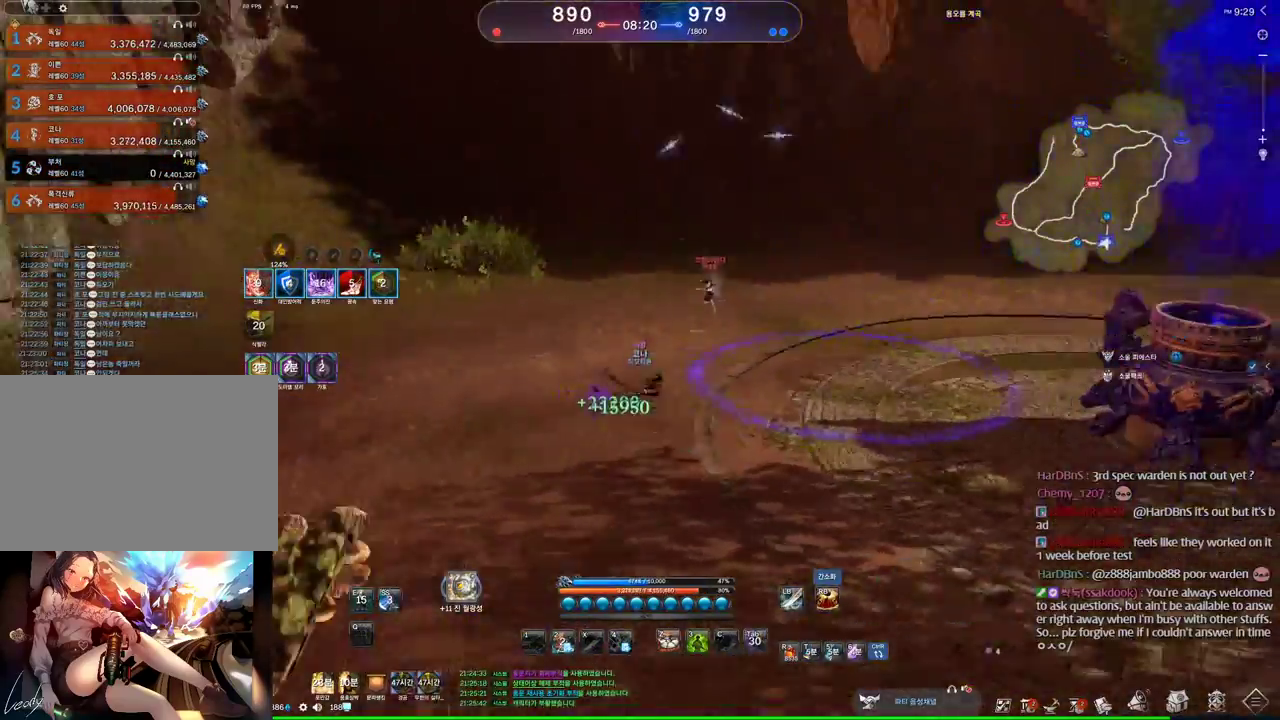
{"keys": ["a"], "mouse": [], "events": [[366, "1", "down"], [500, "1", "up"]]}
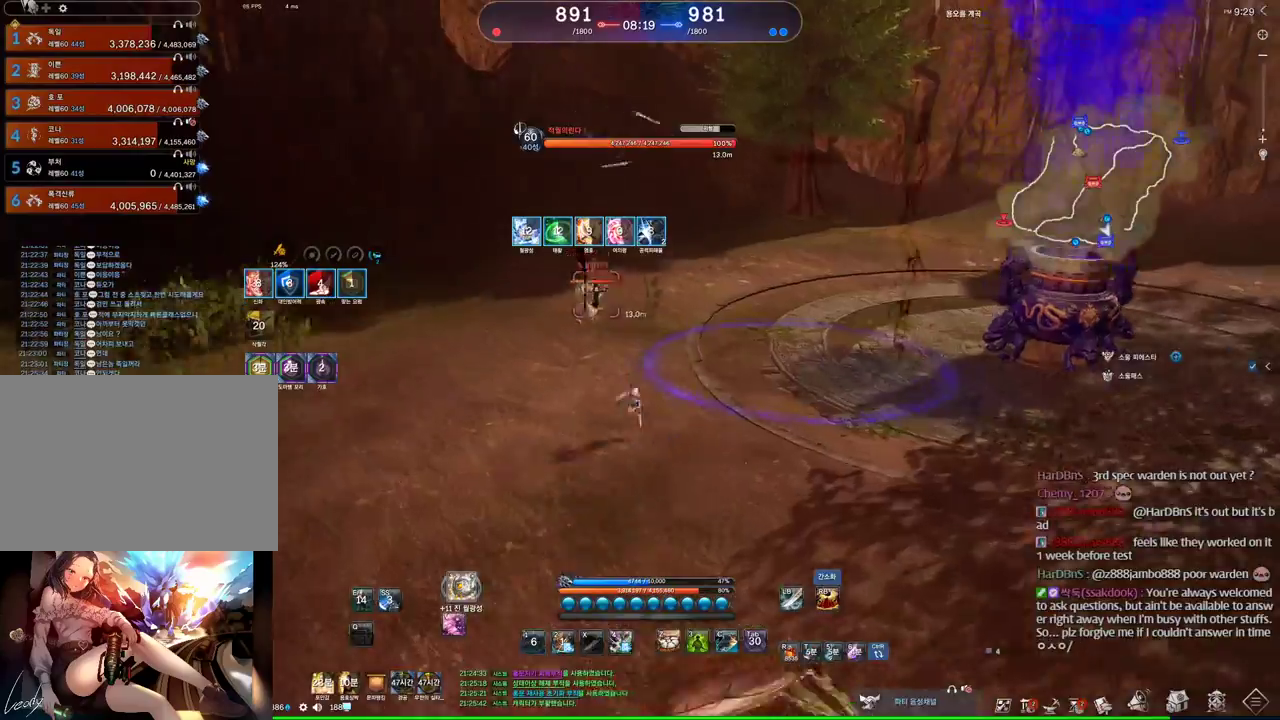
{"keys": ["d", "q"], "mouse": [], "events": [[200, "a", "up"], [233, "d", "down"], [366, "q", "down"]]}
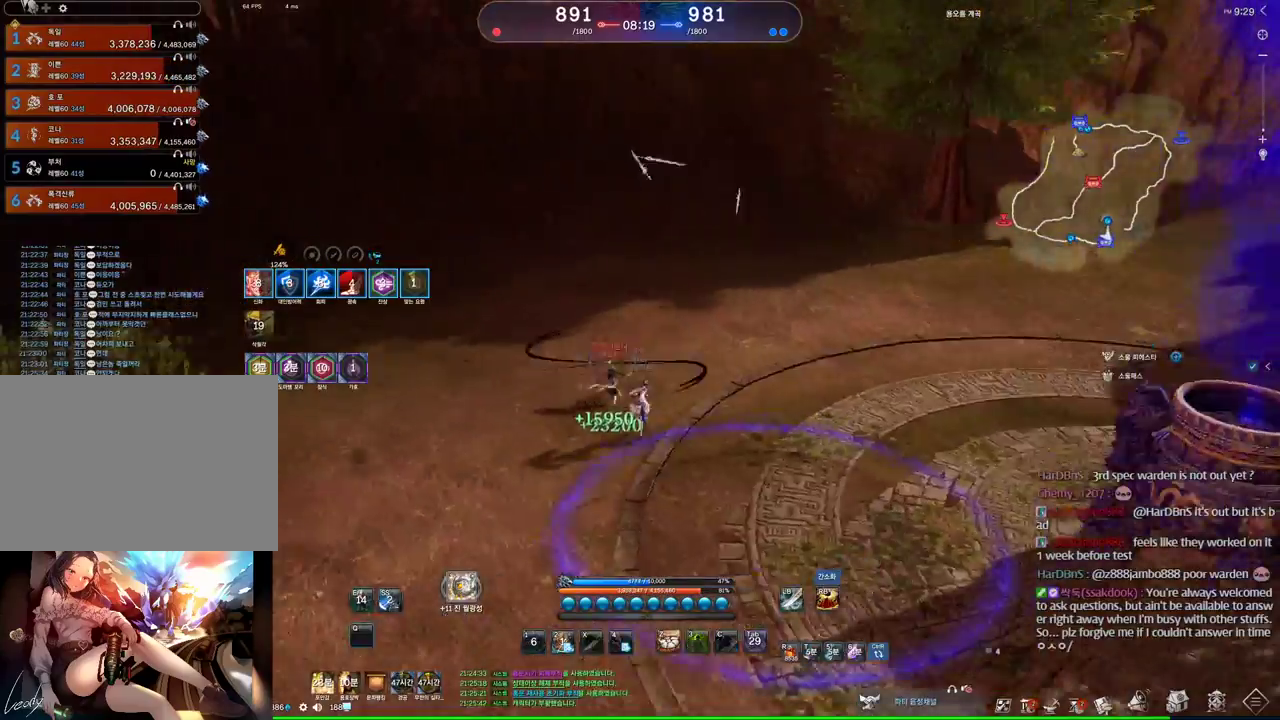
{"keys": ["2", "d"], "mouse": [], "events": [[200, "q", "up"], [433, "2", "down"]]}
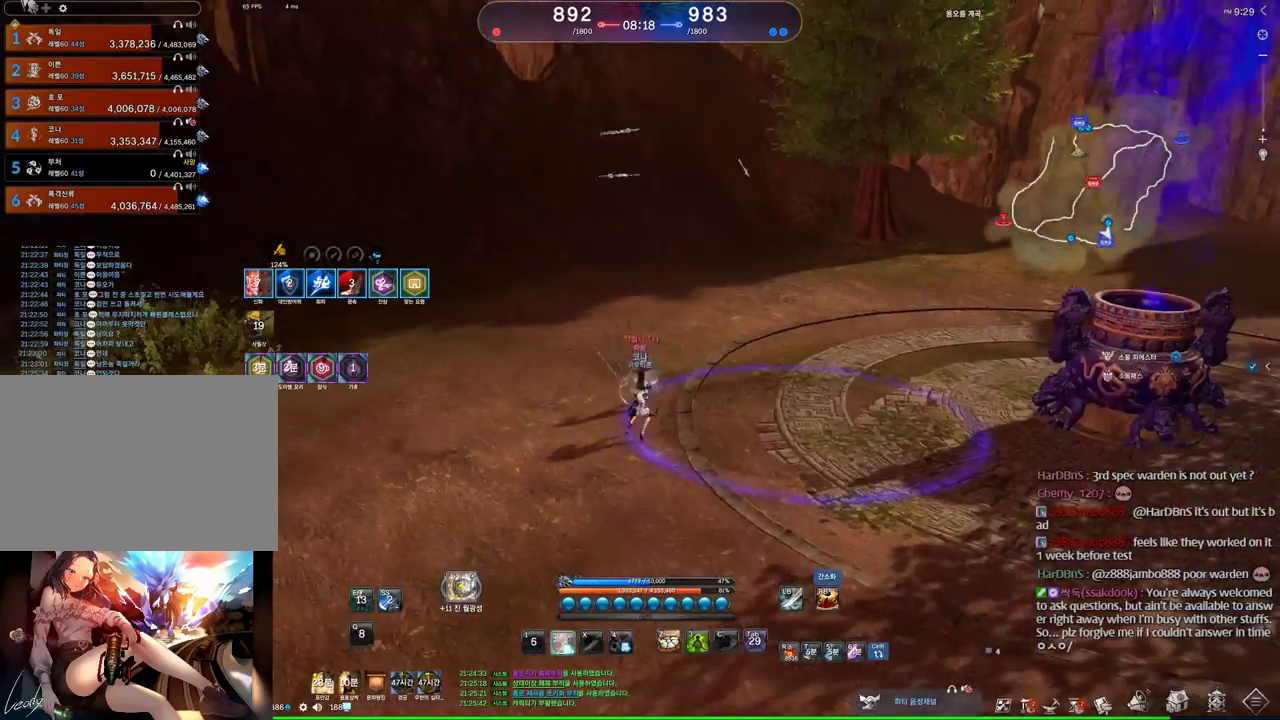
{"keys": ["d"], "mouse": [], "events": [[33, "2", "up"]]}
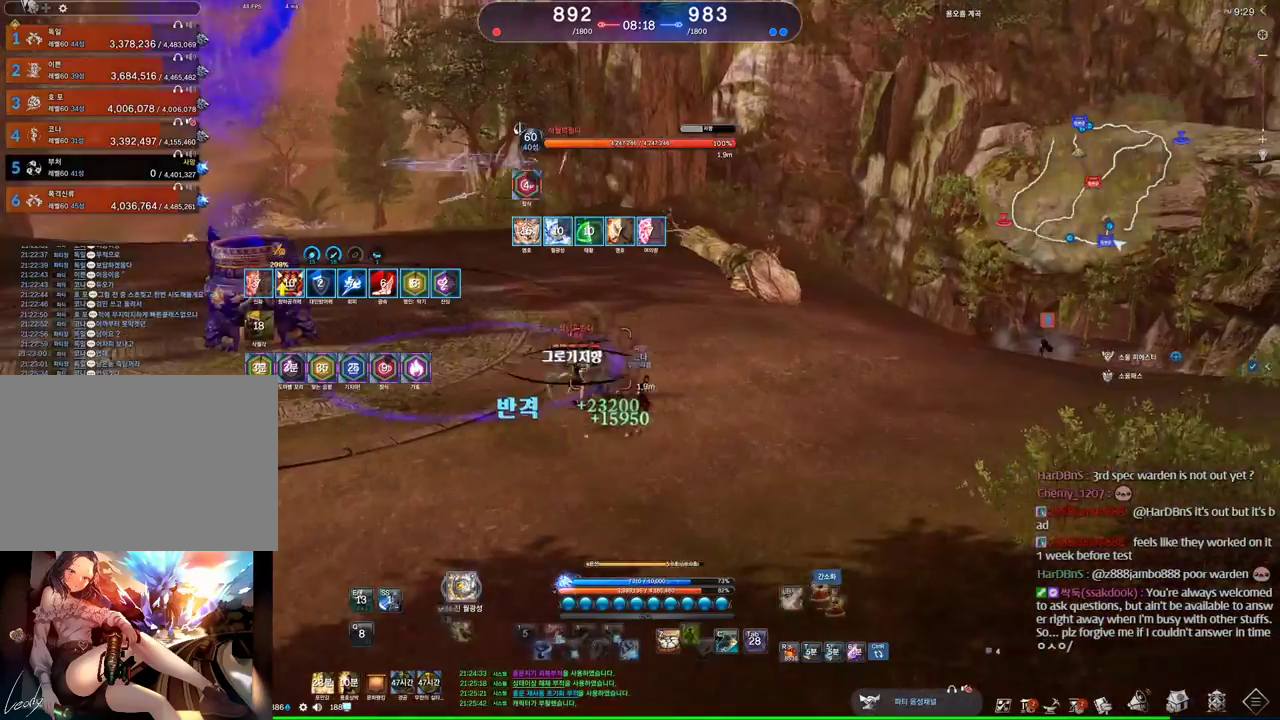
{"keys": ["d"], "mouse": [], "events": []}
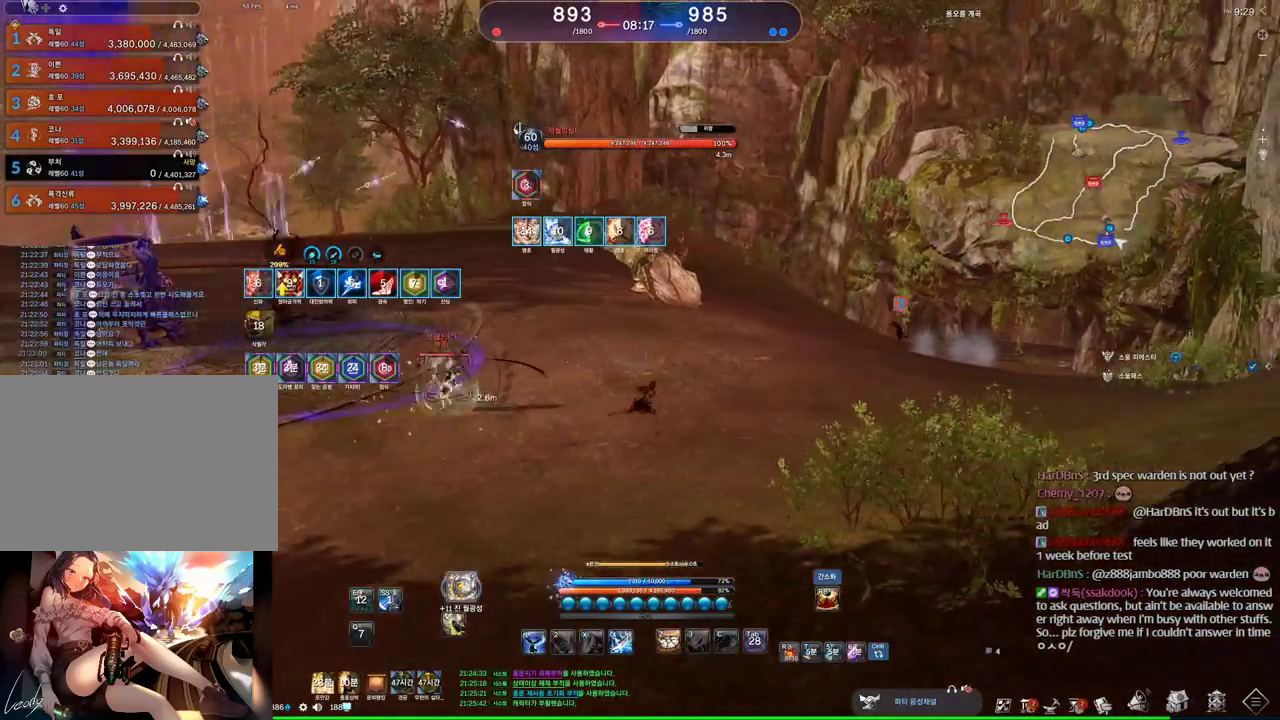
{"keys": ["d"], "mouse": [], "events": []}
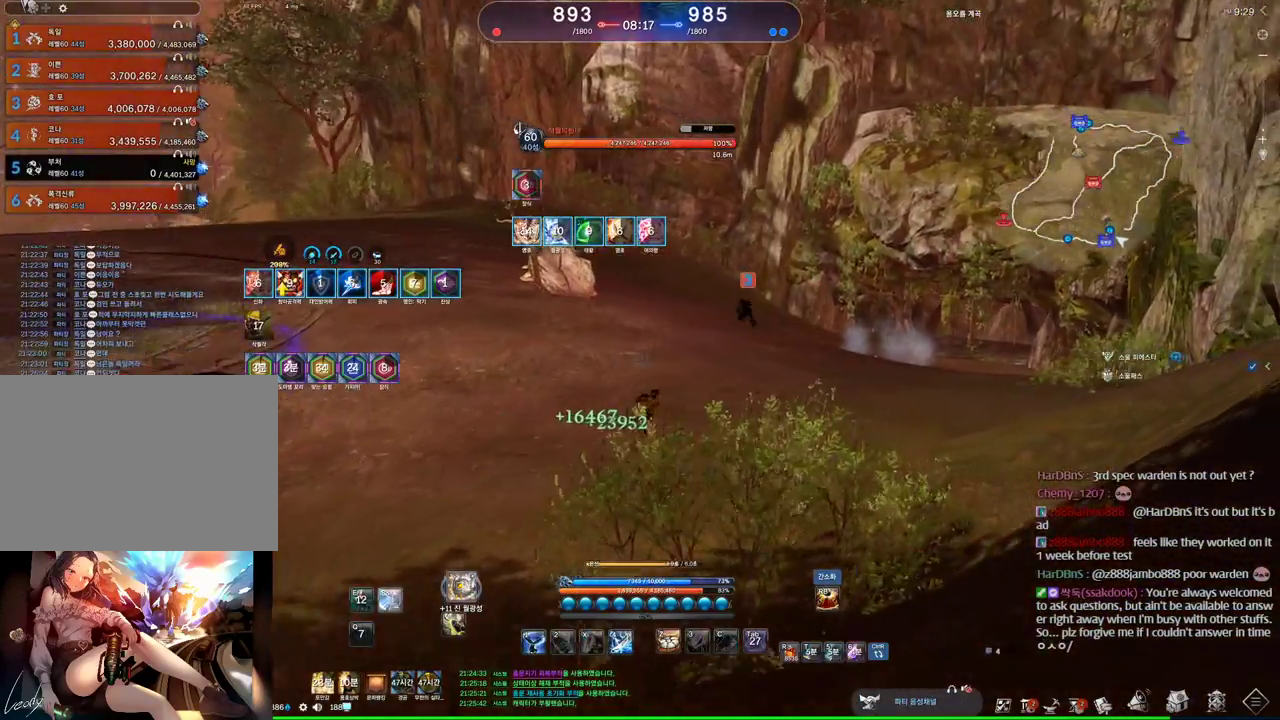
{"keys": [], "mouse": [], "events": [[400, "d", "up"], [400, "s", "down"], [500, "s", "up"]]}
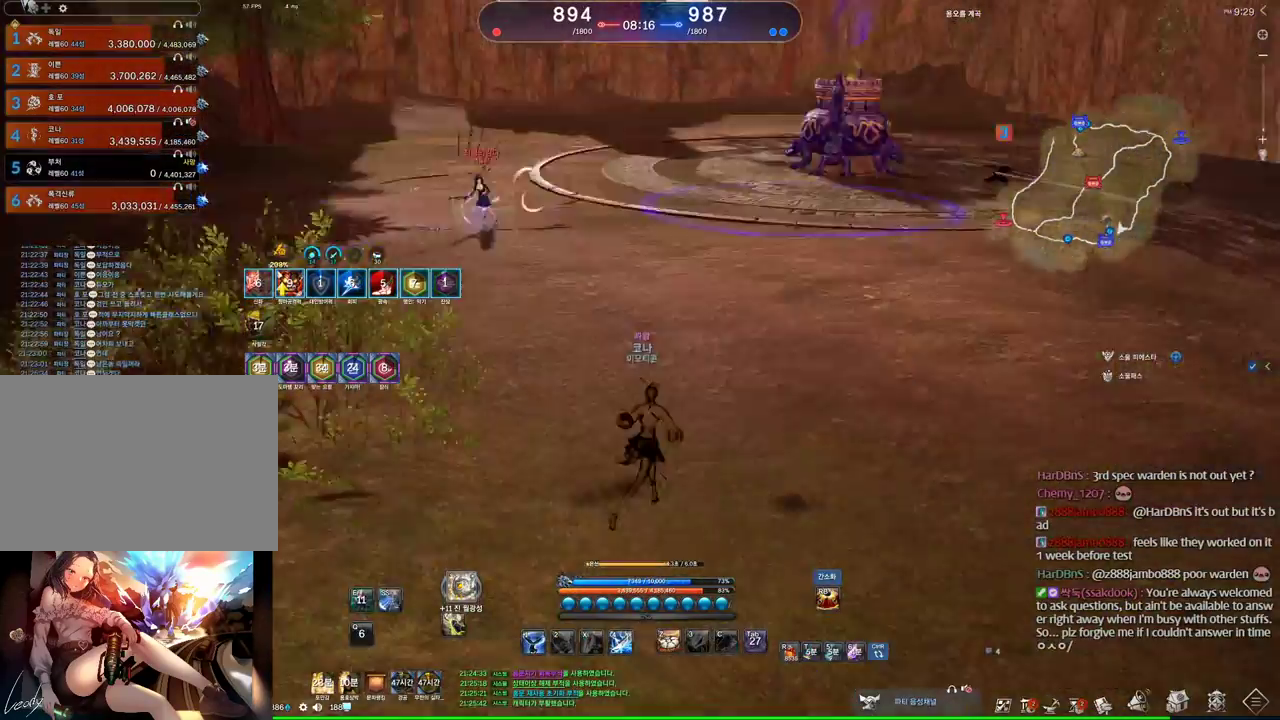
{"keys": [], "mouse": [], "events": [[33, "s", "down"], [133, "s", "up"]]}
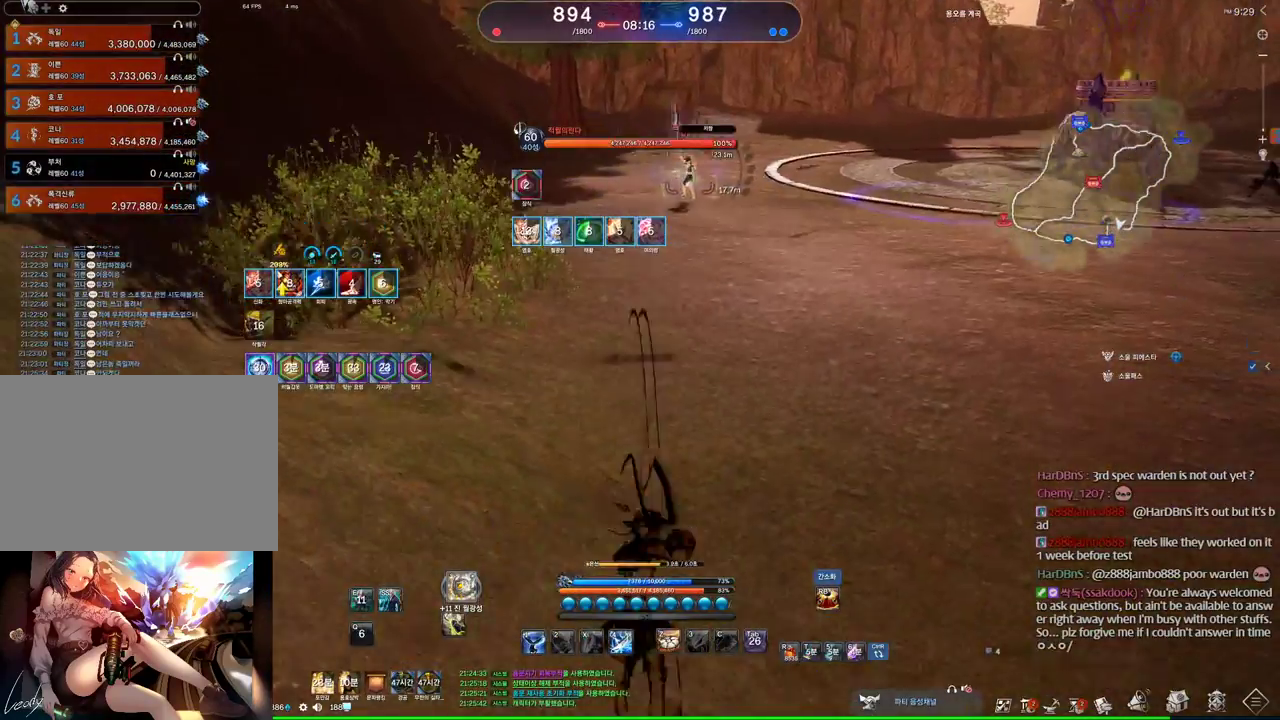
{"keys": ["w"], "mouse": [], "events": [[466, "w", "down"]]}
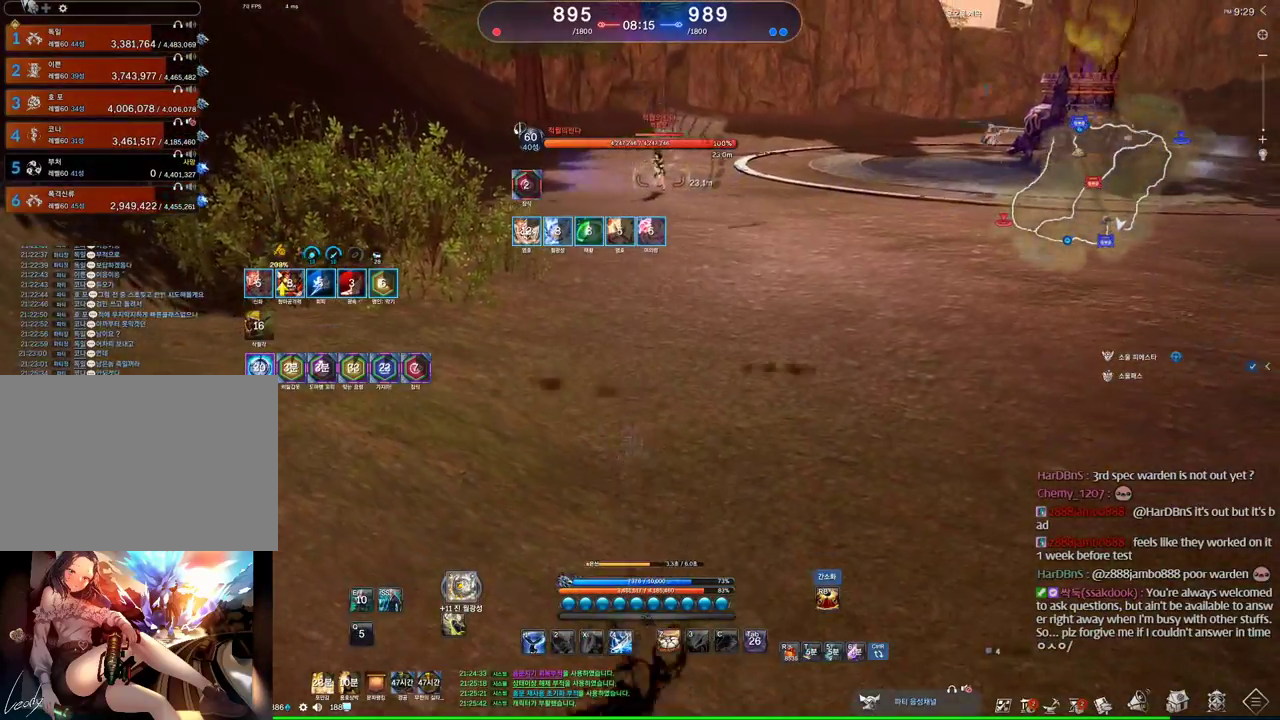
{"keys": ["a", "w"], "mouse": [], "events": [[266, "r", "down"], [366, "a", "down"], [400, "r", "up"]]}
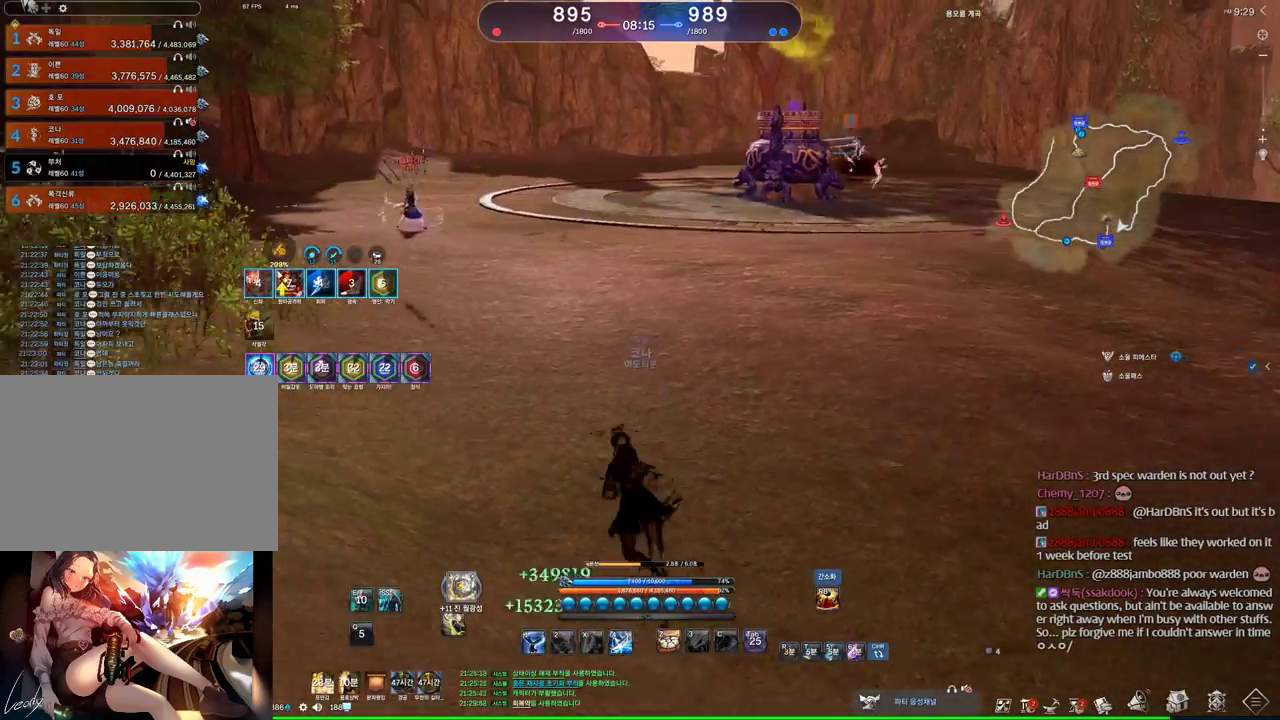
{"keys": ["w"], "mouse": [], "events": [[133, "a", "up"]]}
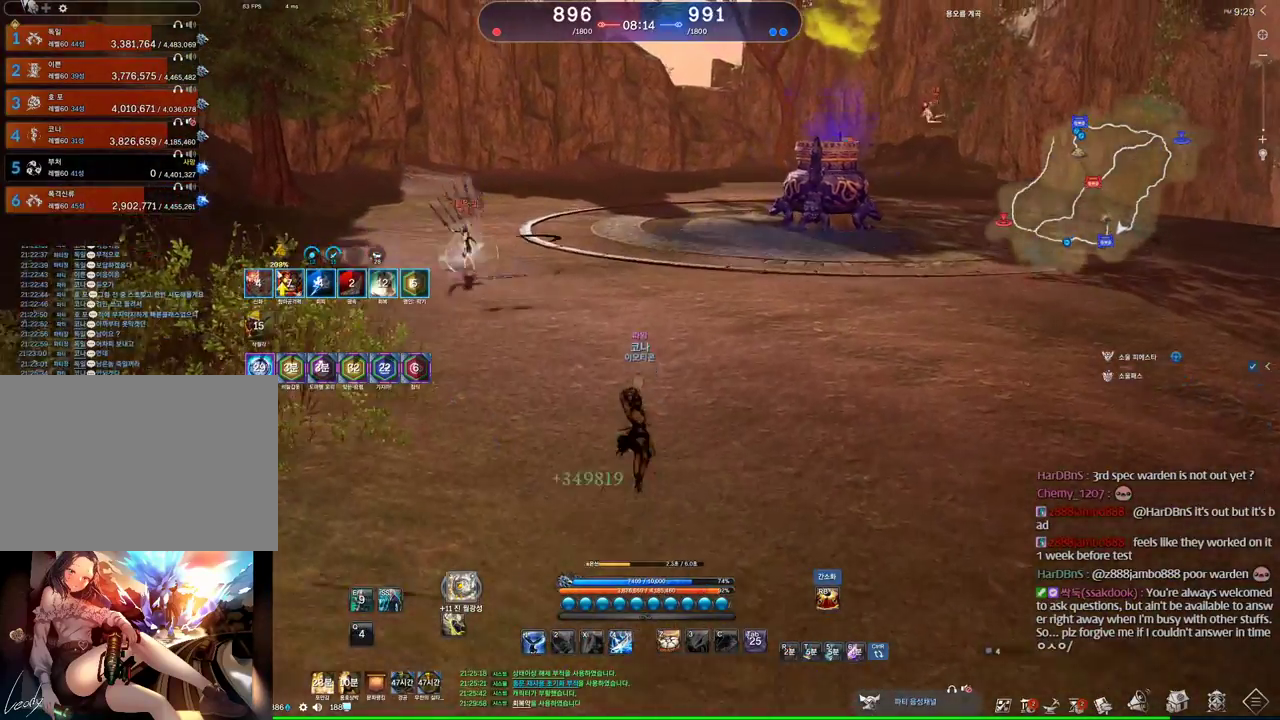
{"keys": ["c"], "mouse": [], "events": [[400, "w", "up"], [433, "c", "down"]]}
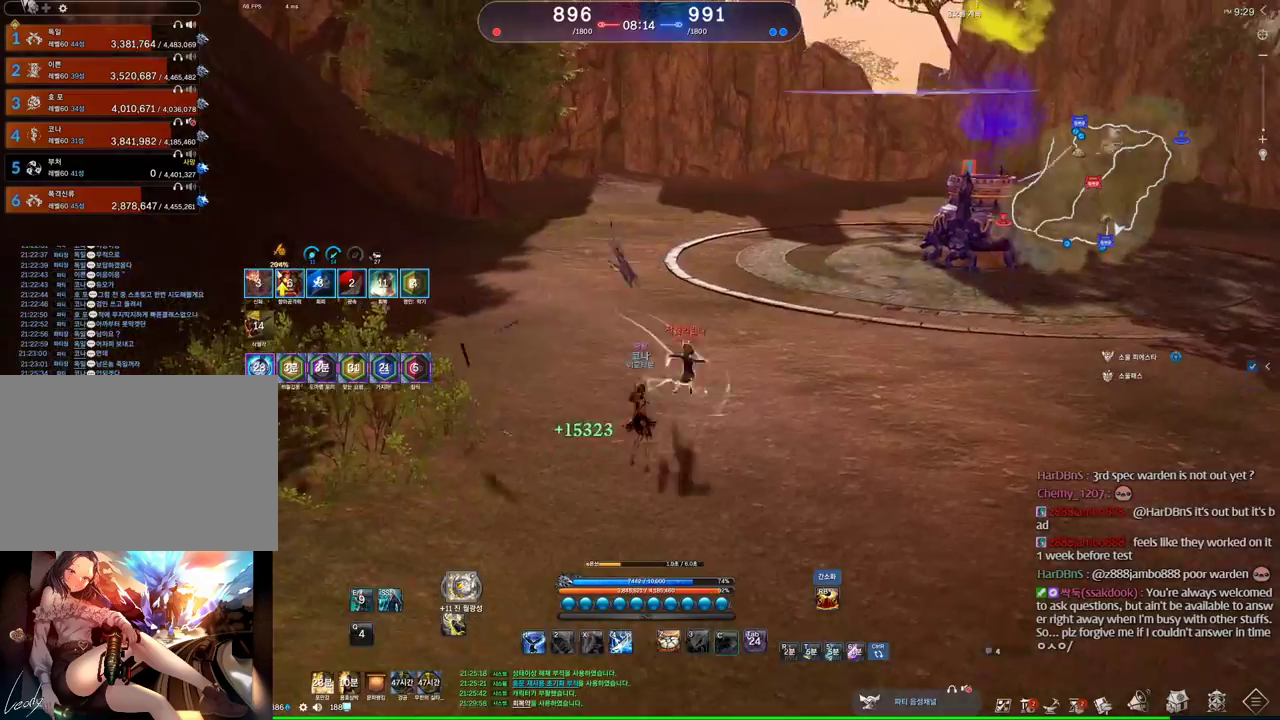
{"keys": ["s"], "mouse": [], "events": [[33, "c", "up"], [500, "s", "down"]]}
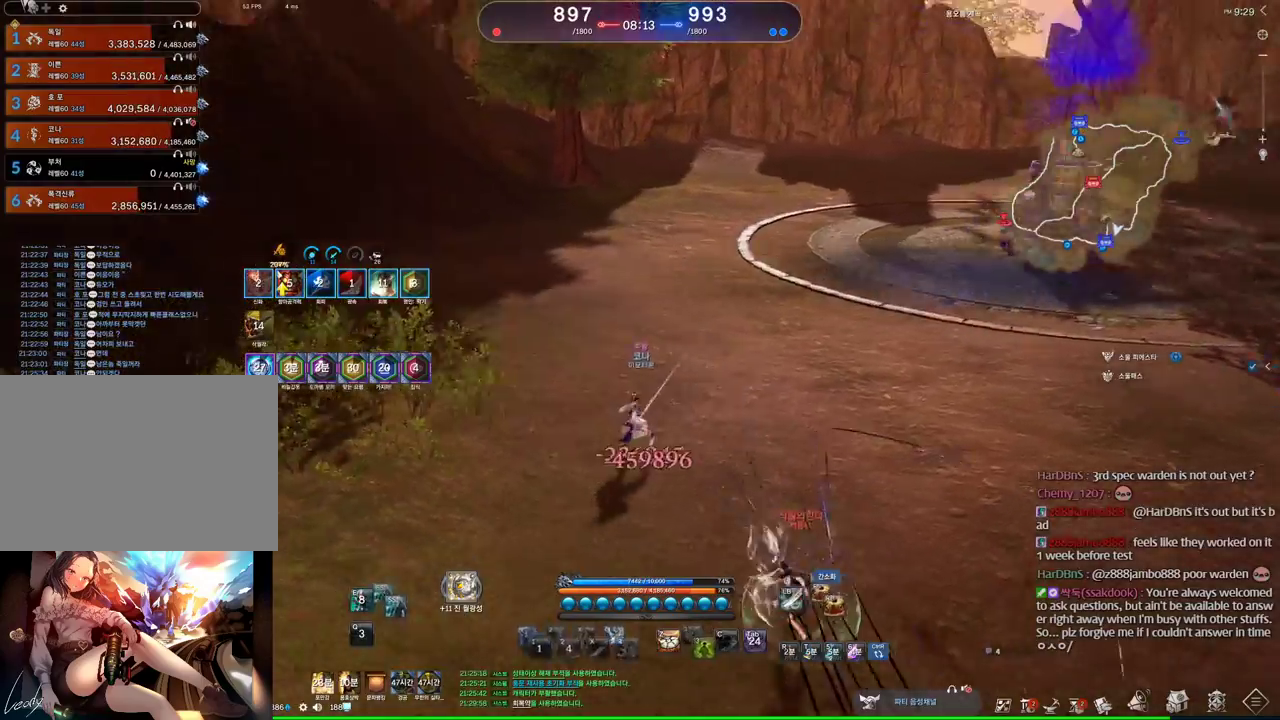
{"keys": [], "mouse": [], "events": [[33, "s", "up"], [100, "s", "down"], [200, "s", "up"]]}
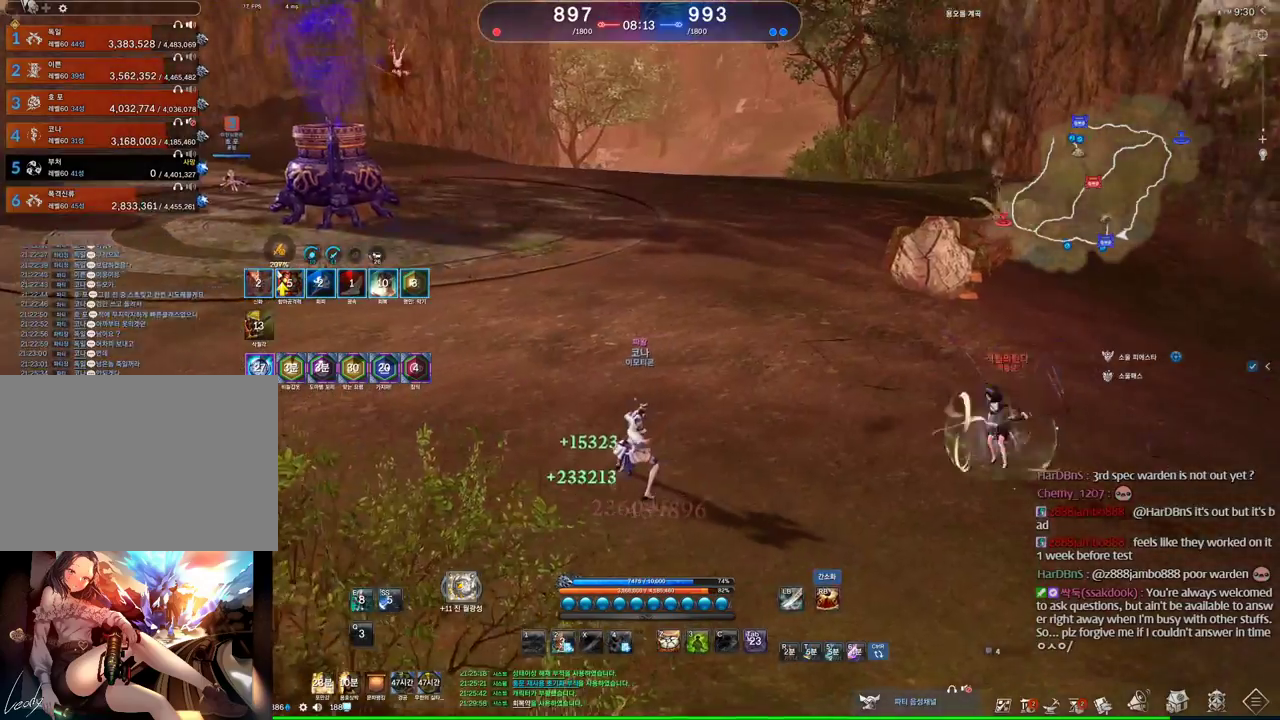
{"keys": [], "mouse": [], "events": [[233, "mouse_wheel", "down"], [300, "s", "down"], [333, "mouse_wheel", "up"], [333, "s", "up"], [400, "s", "down"], [433, "s", "up"]]}
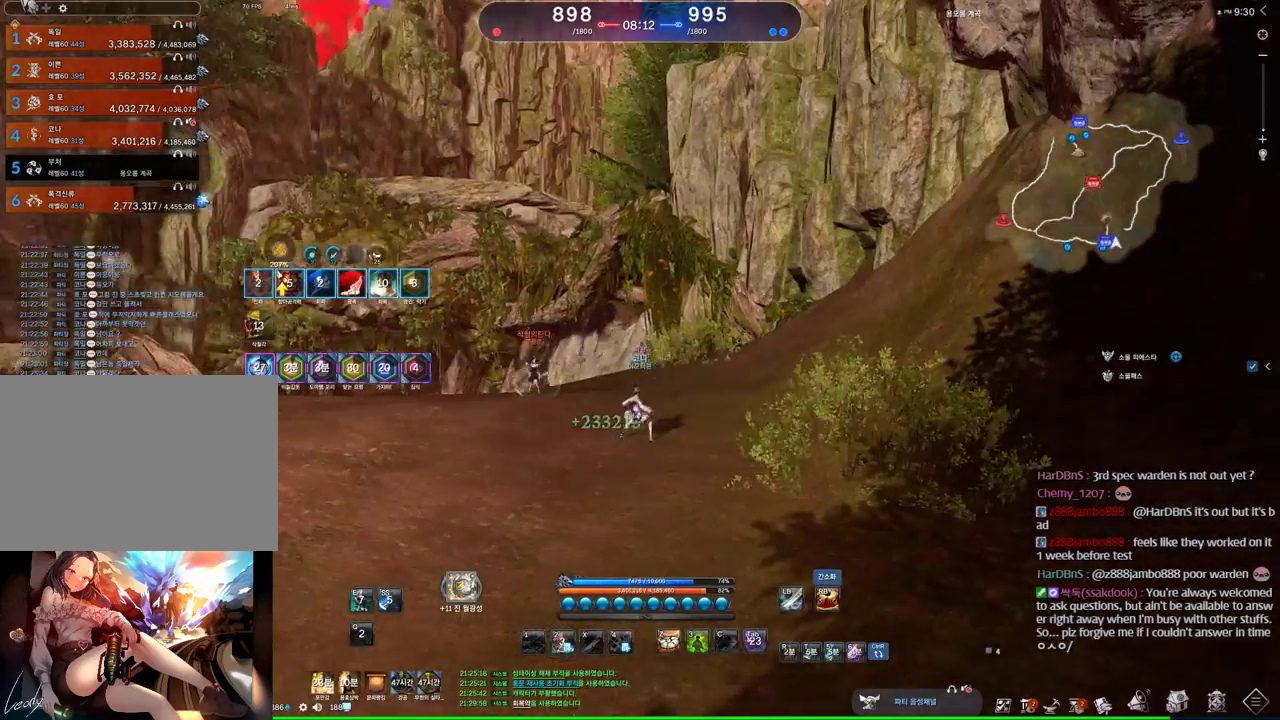
{"keys": [], "mouse": [], "events": [[33, "s", "down"], [66, "s", "up"], [400, "s", "down"], [466, "s", "up"]]}